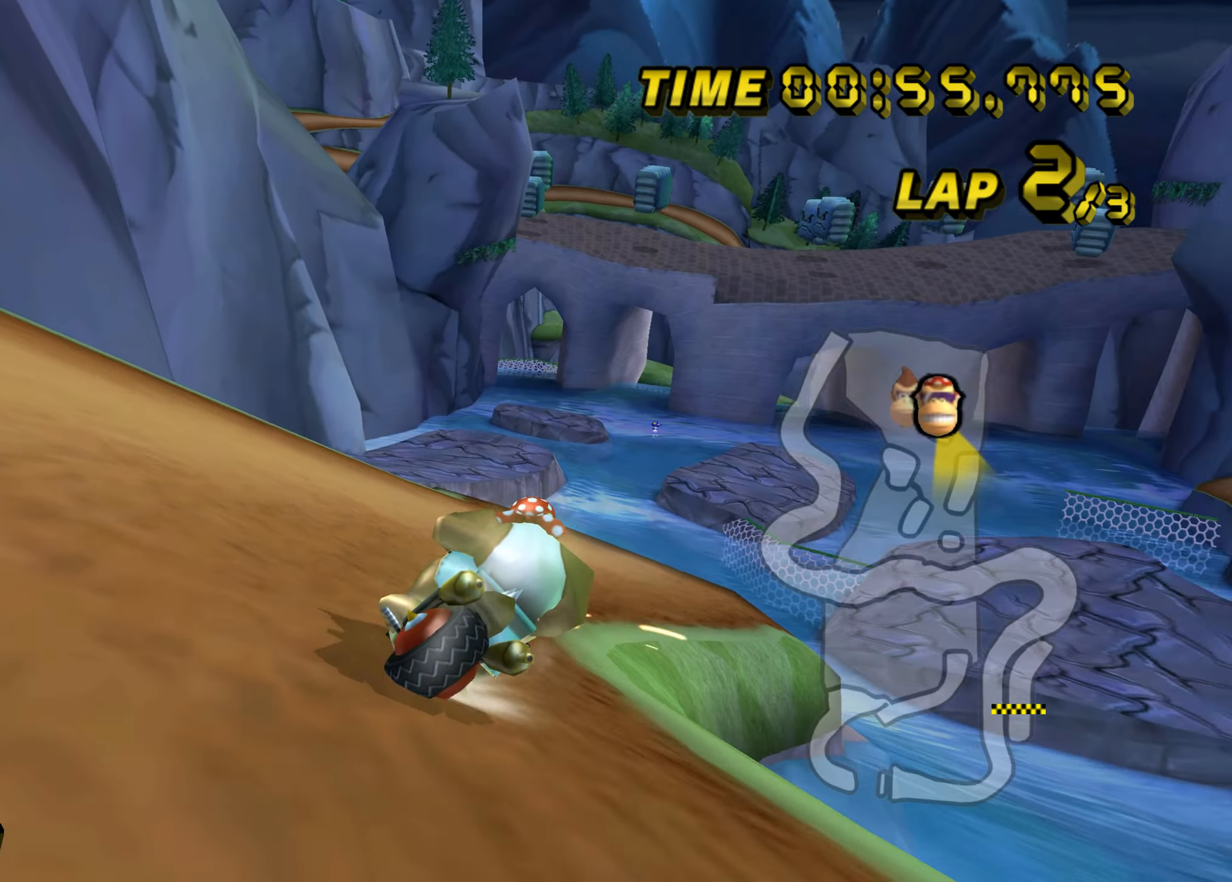
Gameplay with a controller (Nintendo layout); each line is a JSON object with the inputs held at the frame after it. "events" lists button and stick changes between this image and that frame as [ms after this image, input, new state], when the widget could be followed in between. Not read: L1 L3 R3 X Y Z.
{"buttons": ["A", "B"], "left_stick": "up-left", "events": [[250, "left_stick", "up-left"]]}
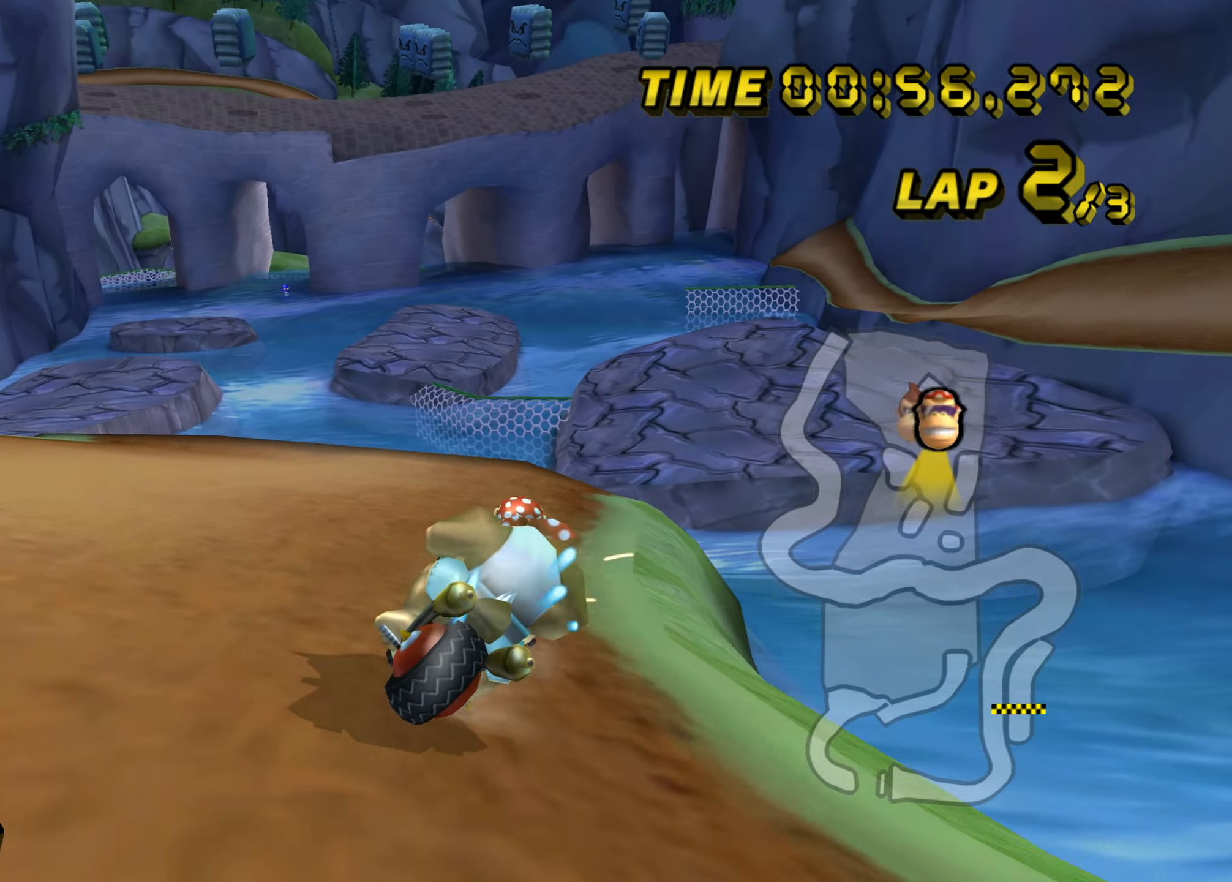
{"buttons": ["A"], "left_stick": "center", "events": [[16, "left_stick", "up-right"], [183, "B", "up"], [200, "left_stick", "up-left"], [450, "left_stick", "center"]]}
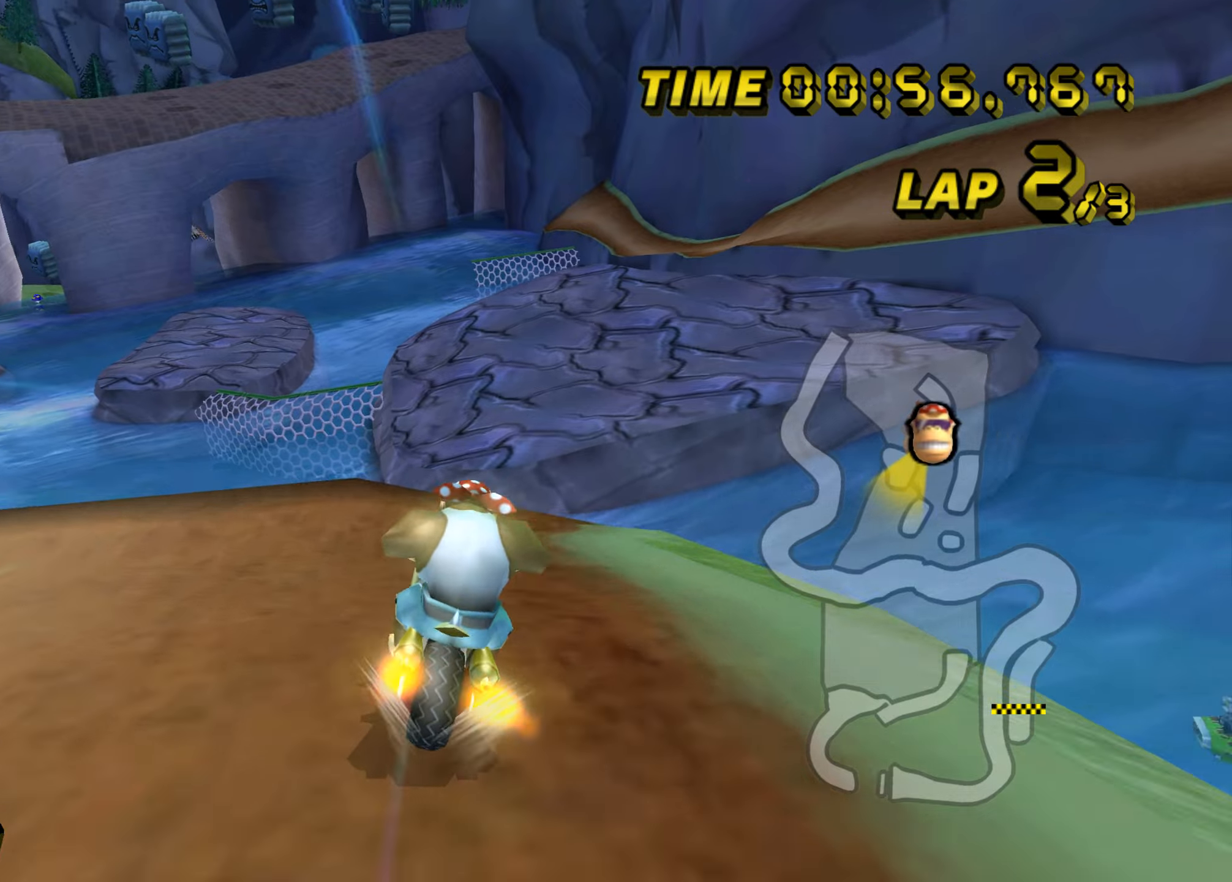
{"buttons": ["A"], "left_stick": "up", "events": [[167, "left_stick", "right"], [250, "left_stick", "up"]]}
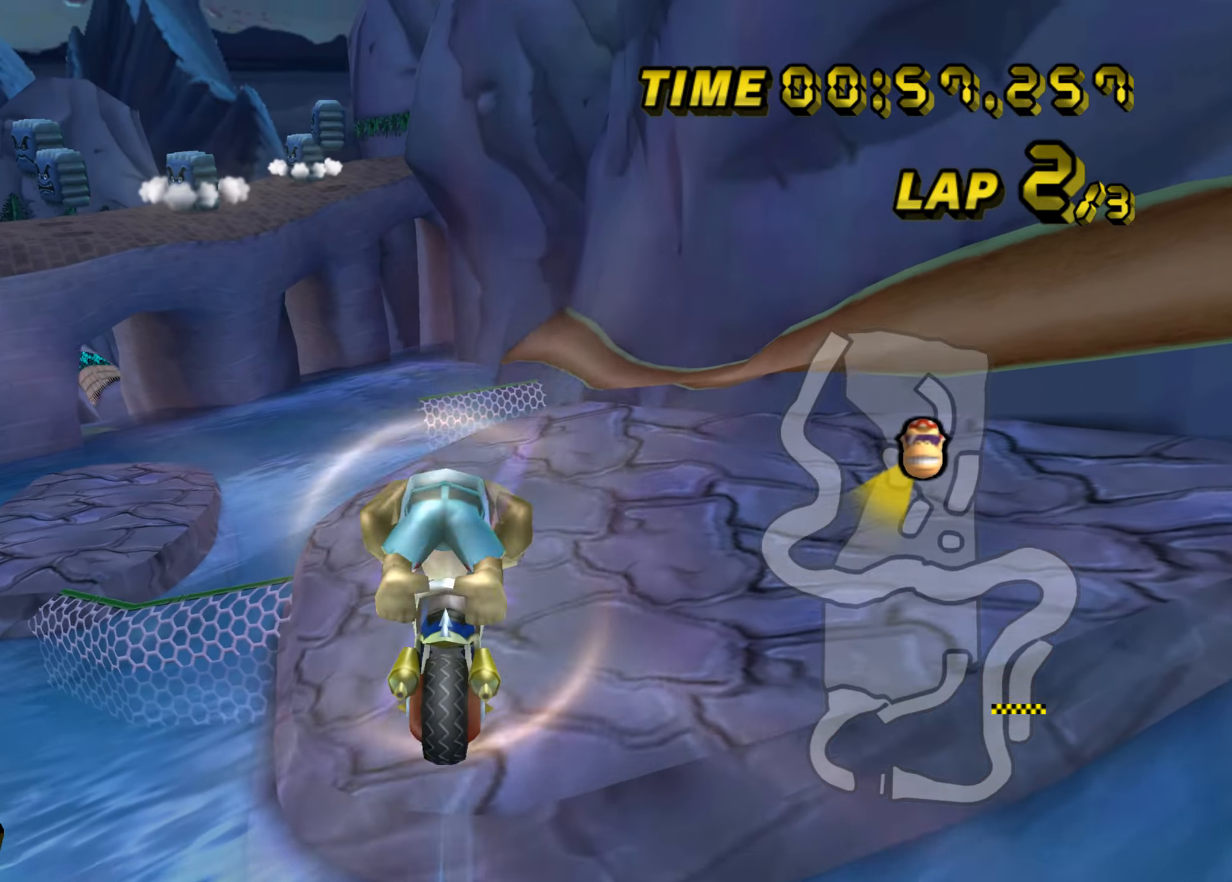
{"buttons": ["A"], "left_stick": "up", "events": []}
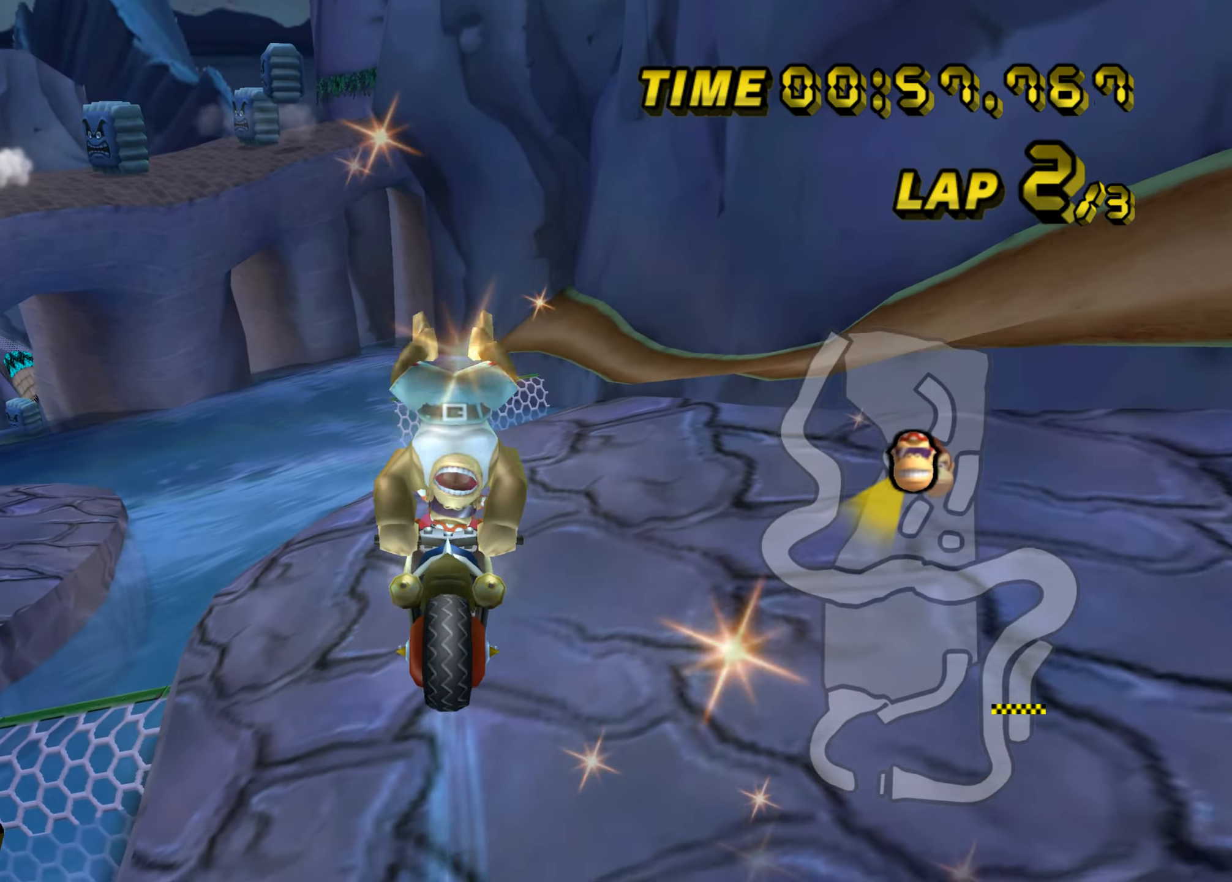
{"buttons": ["A", "B"], "left_stick": "up-left", "events": [[183, "left_stick", "up-left"], [250, "B", "down"]]}
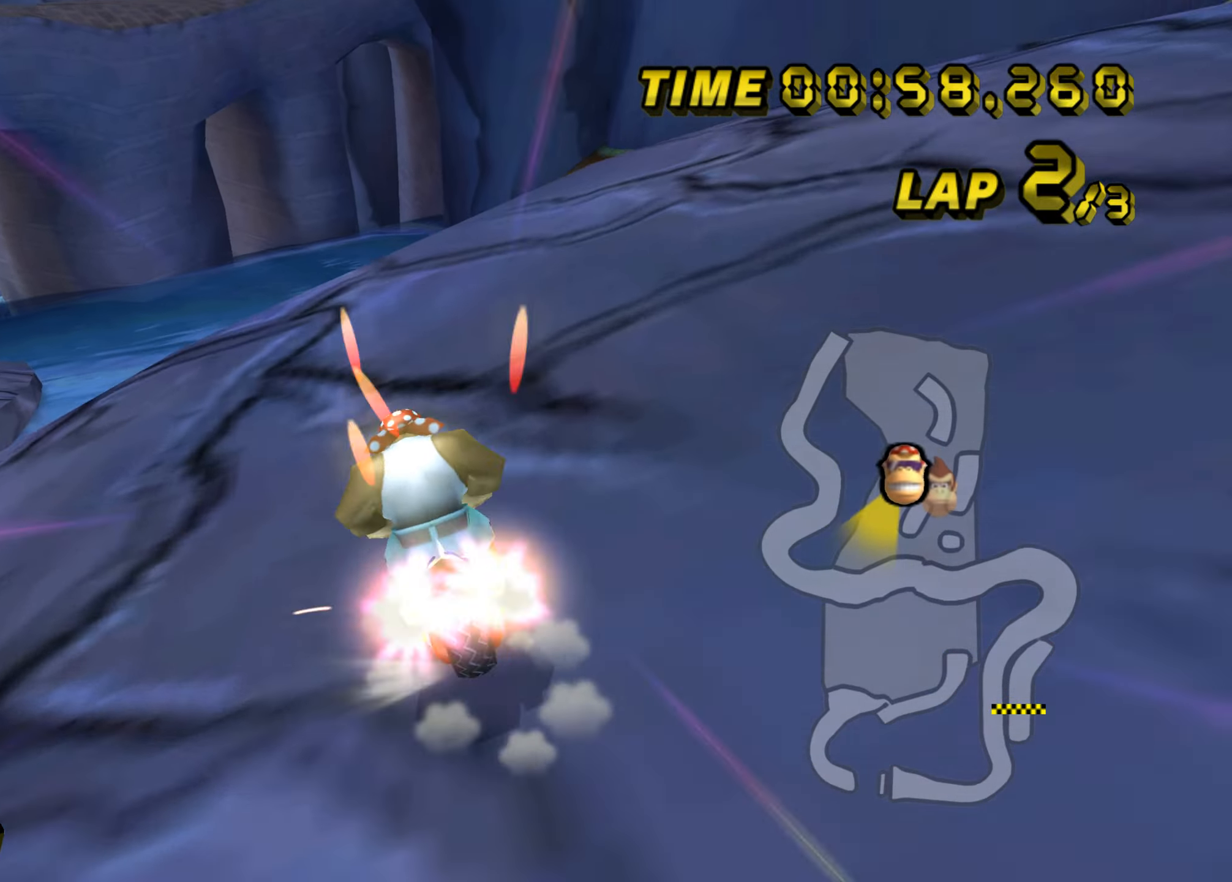
{"buttons": ["A", "B"], "left_stick": "up", "events": [[267, "left_stick", "up"]]}
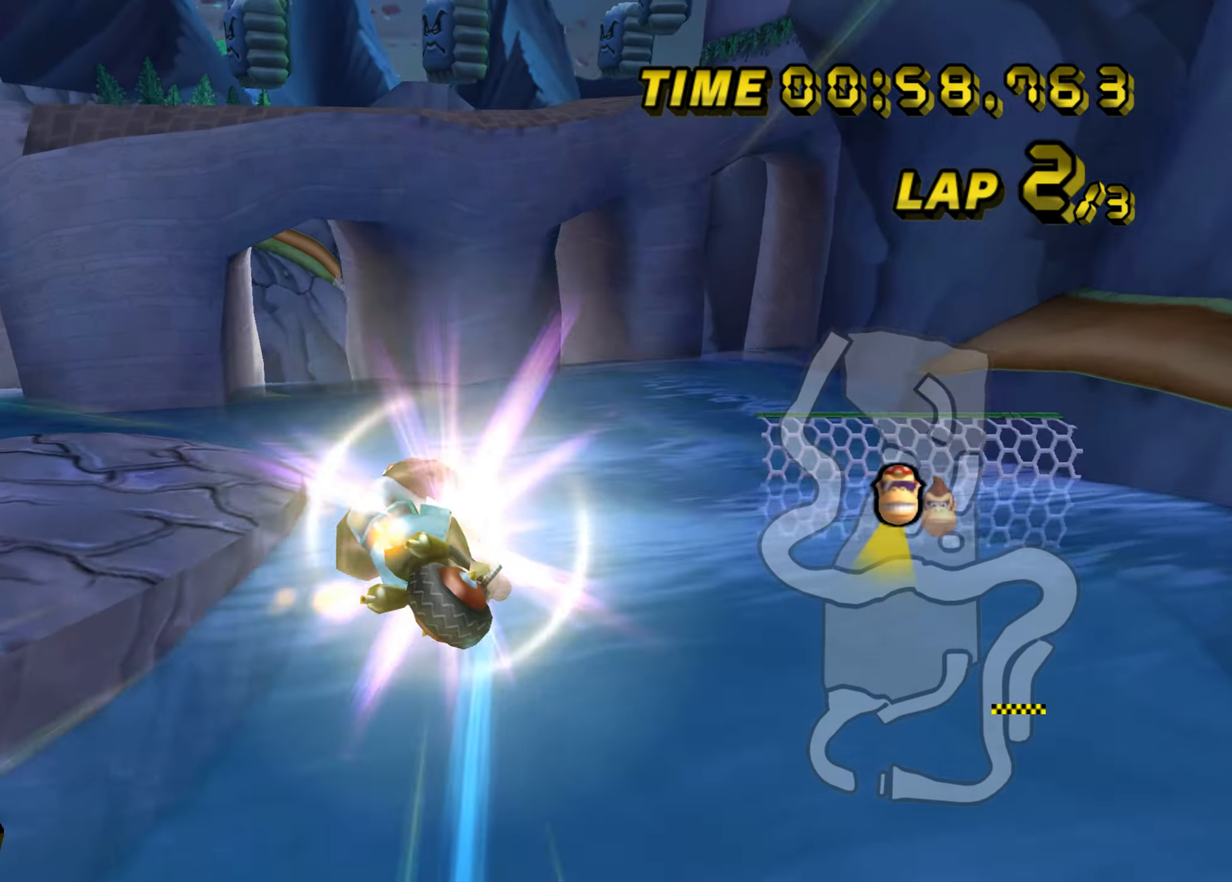
{"buttons": ["A", "B"], "left_stick": "down", "events": [[117, "left_stick", "left"], [250, "left_stick", "down"]]}
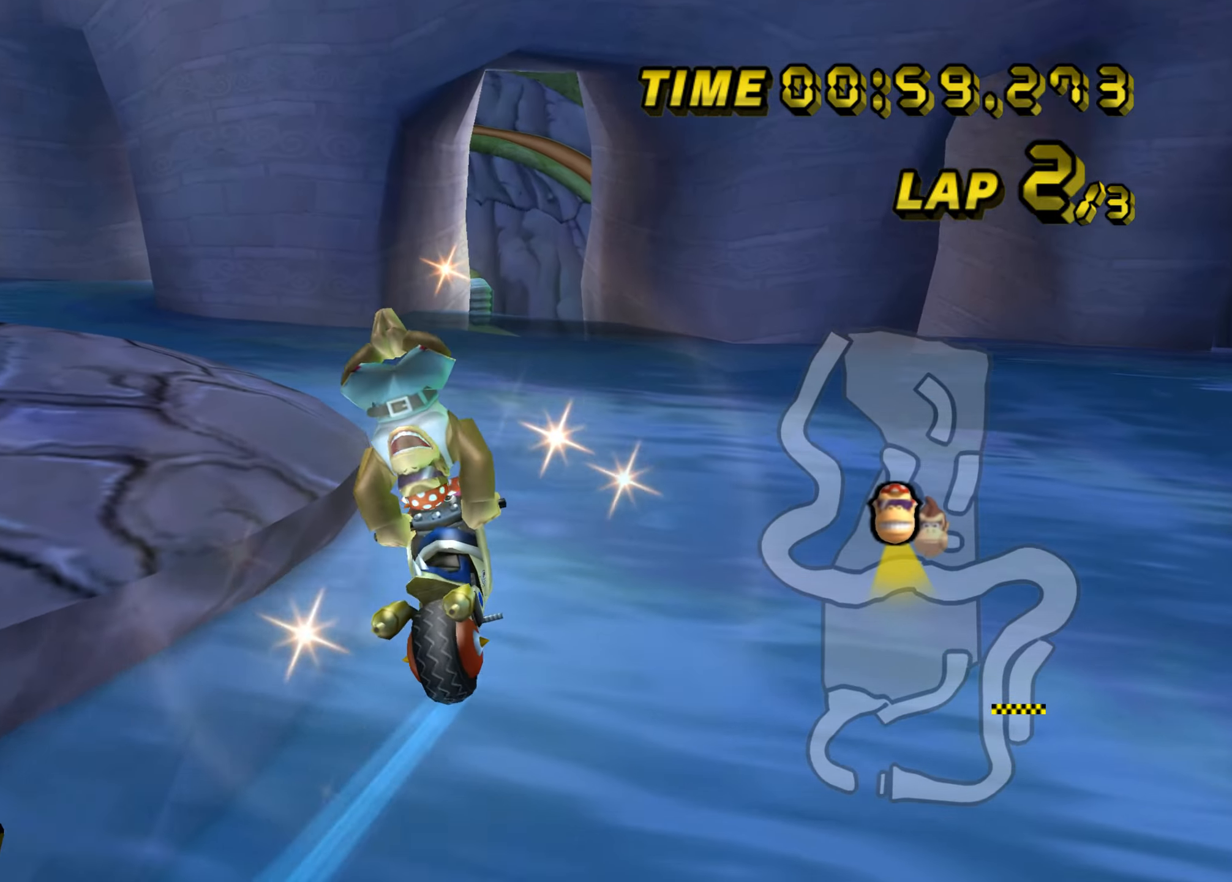
{"buttons": ["A"], "left_stick": "center", "events": [[234, "left_stick", "left"], [301, "B", "up"], [467, "left_stick", "center"]]}
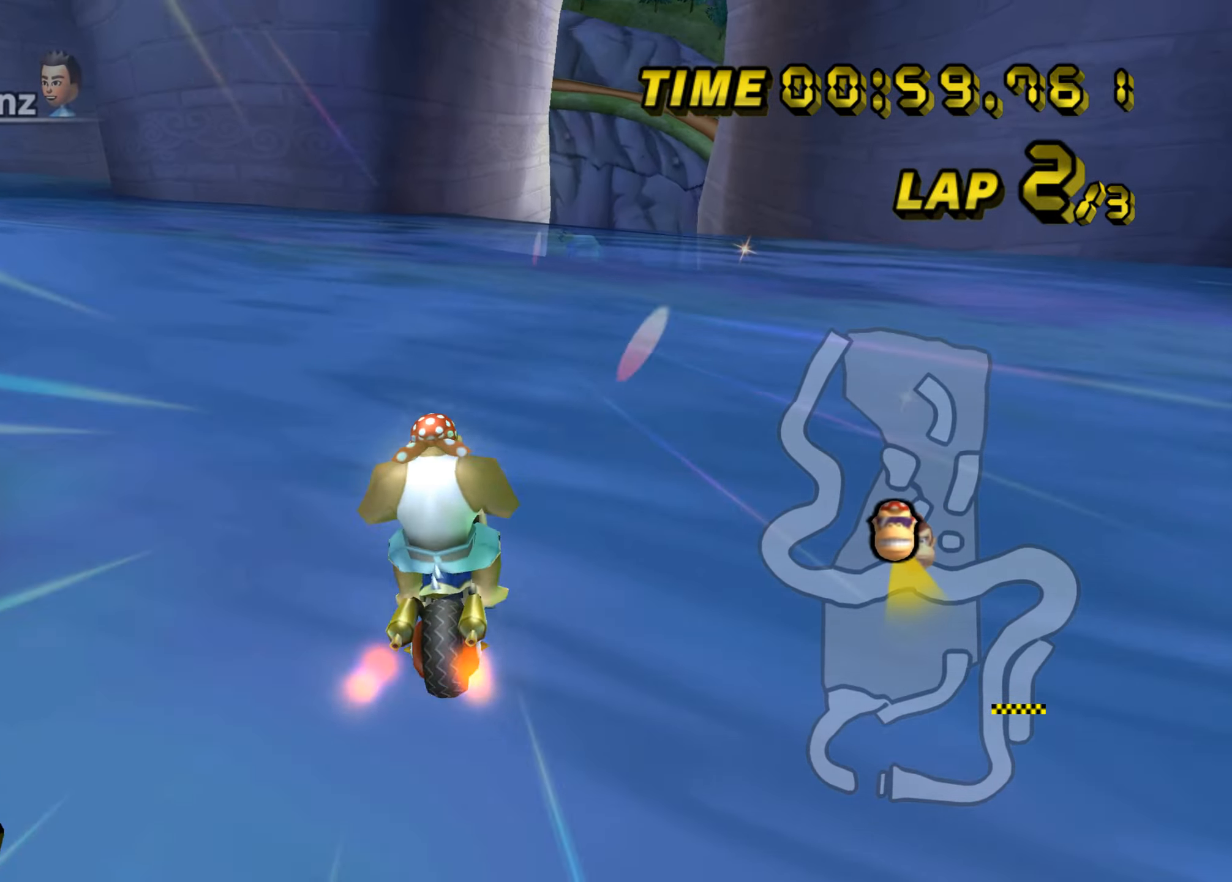
{"buttons": ["A"], "left_stick": "up", "events": [[133, "left_stick", "right"], [450, "left_stick", "up"]]}
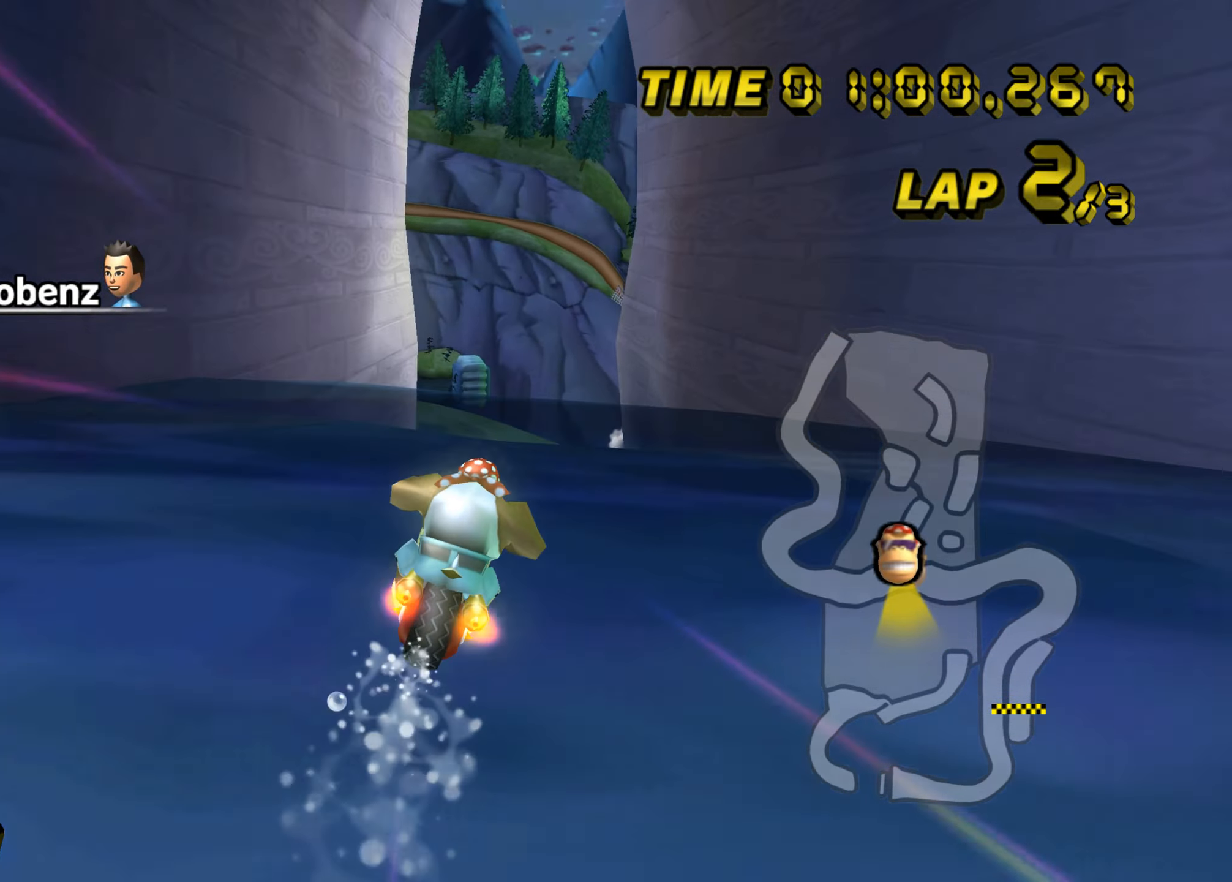
{"buttons": ["A"], "left_stick": "center", "events": [[34, "left_stick", "center"]]}
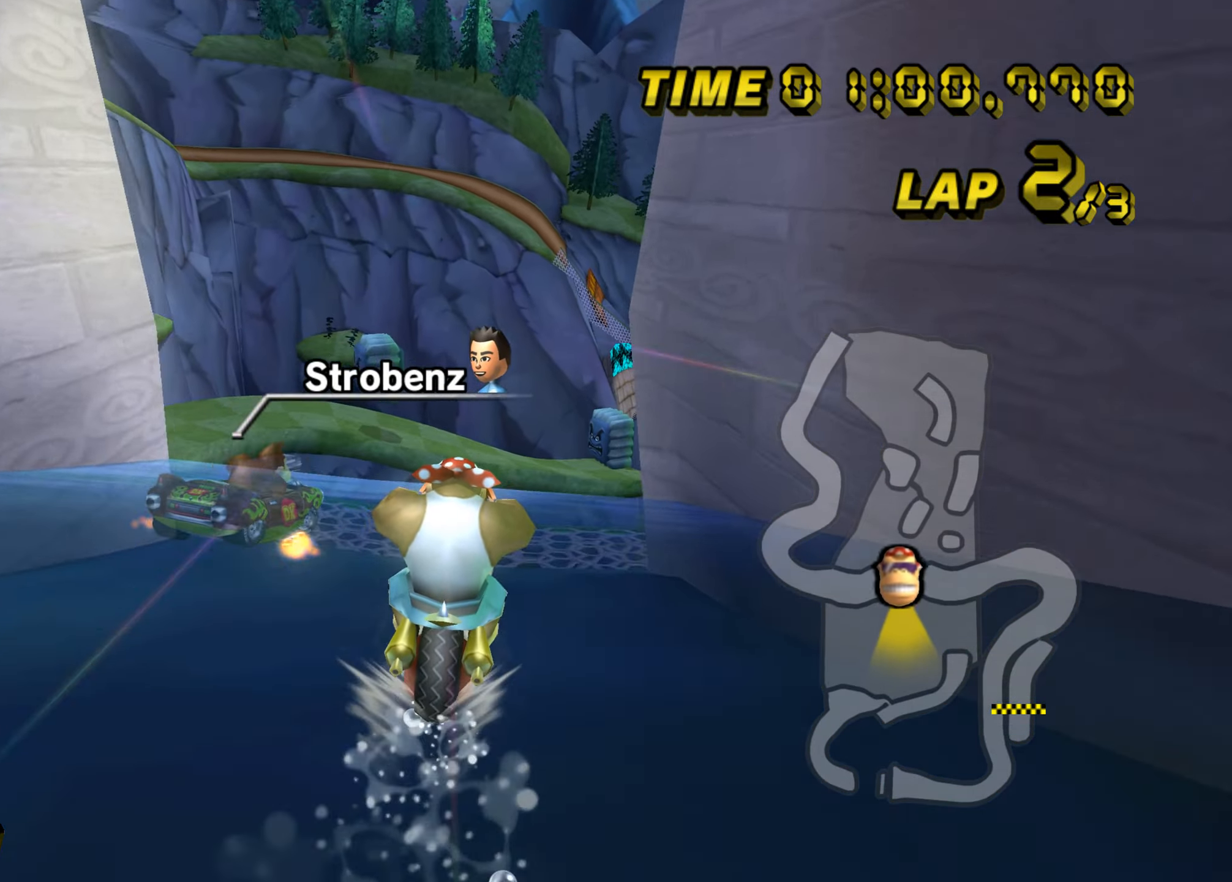
{"buttons": ["A", "B"], "left_stick": "up-right", "events": [[350, "B", "down"], [367, "left_stick", "up-right"]]}
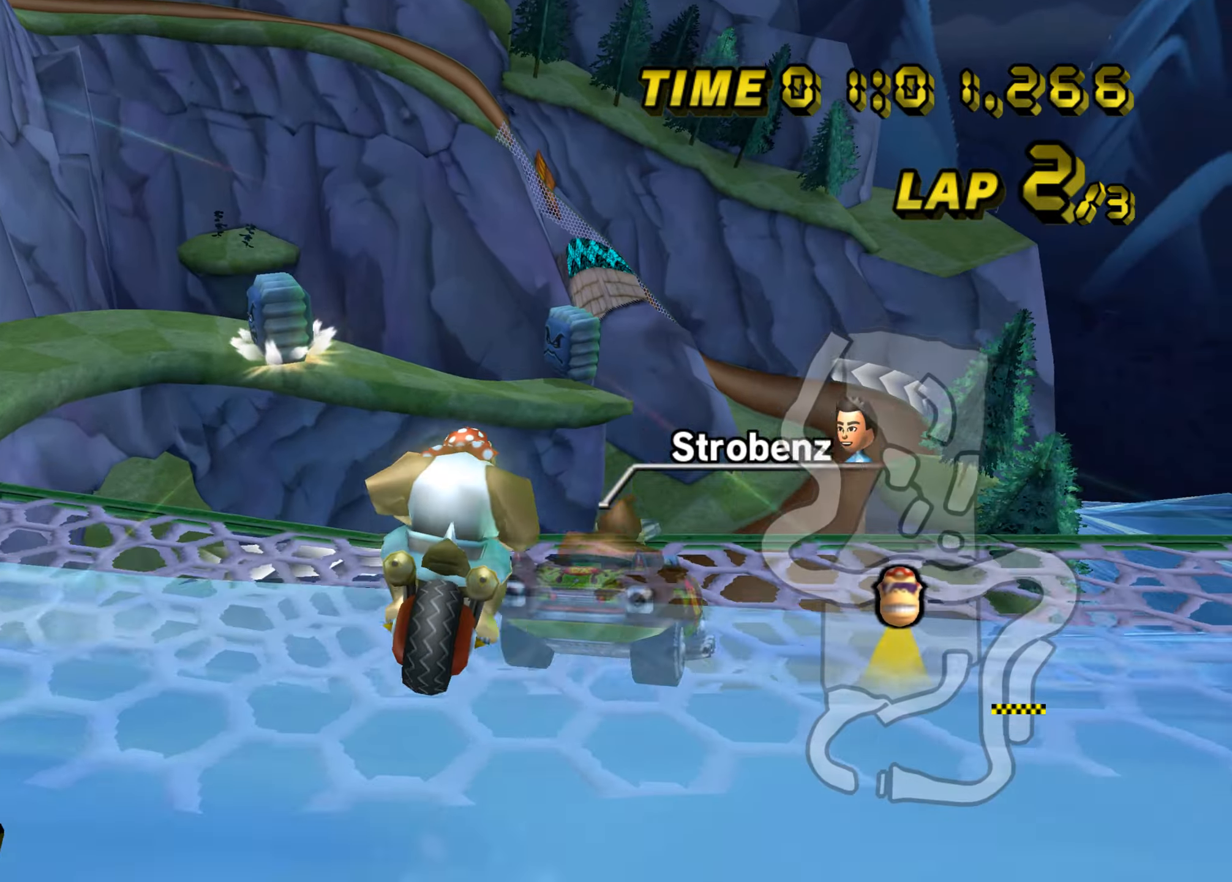
{"buttons": ["A"], "left_stick": "up", "events": [[284, "left_stick", "up"], [317, "B", "up"]]}
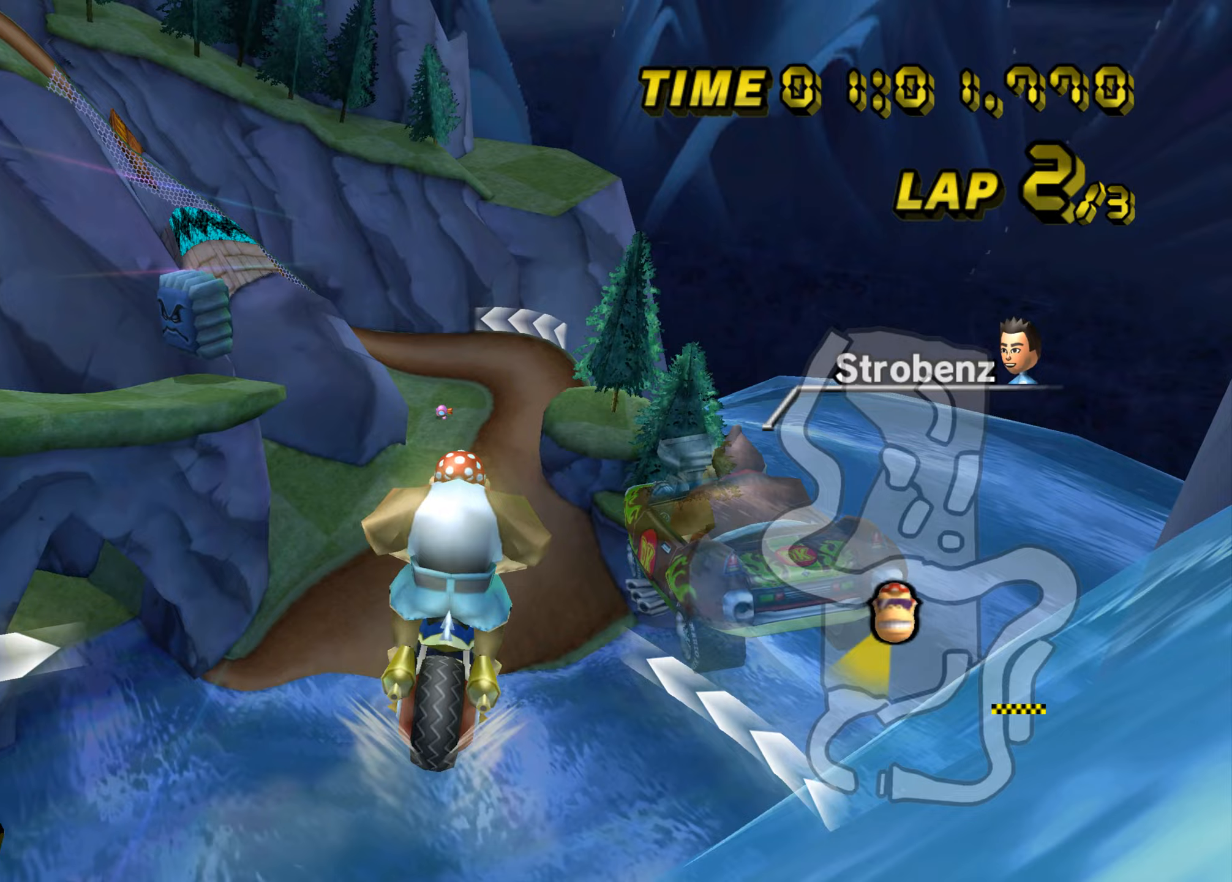
{"buttons": ["A"], "left_stick": "up", "events": [[184, "left_stick", "up-left"], [334, "left_stick", "up"]]}
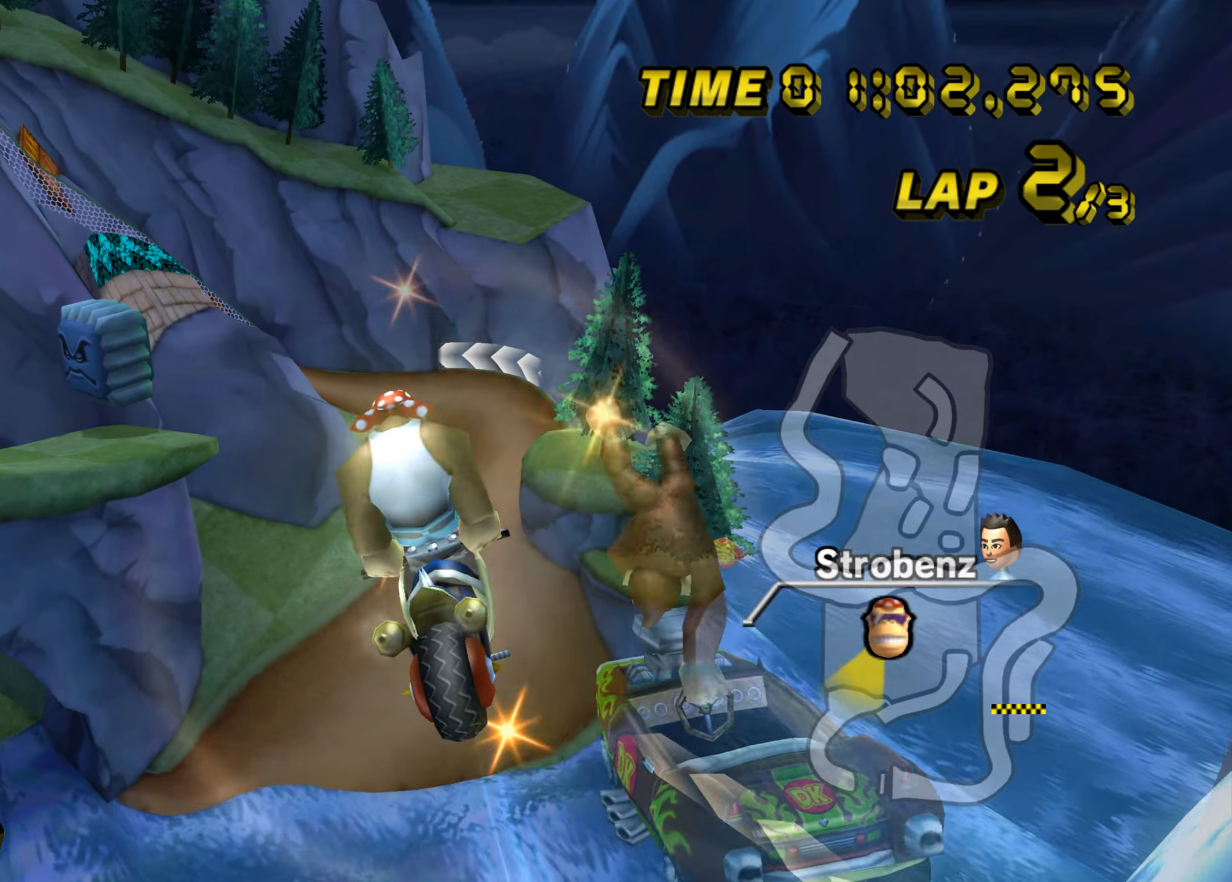
{"buttons": ["A"], "left_stick": "up", "events": []}
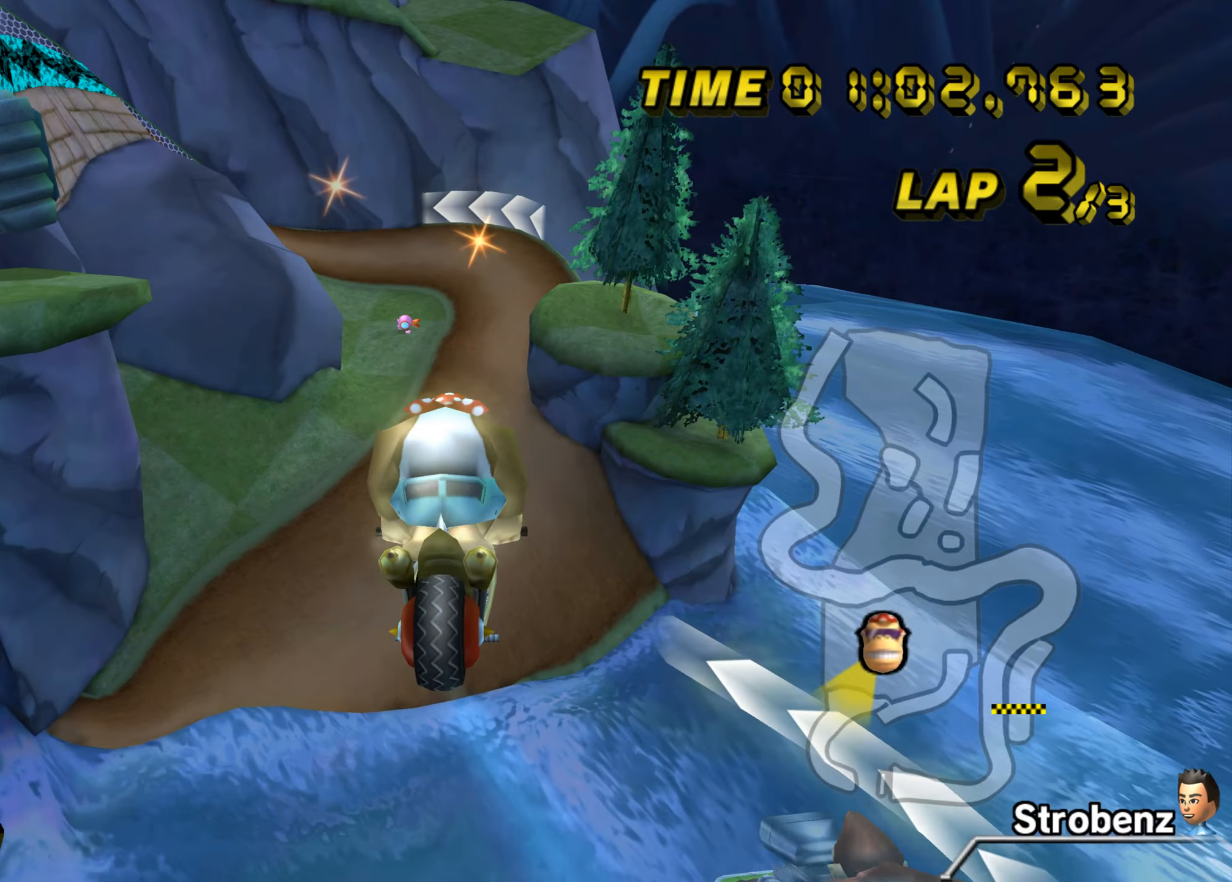
{"buttons": ["A"], "left_stick": "up", "events": [[300, "left_stick", "up-left"], [400, "left_stick", "up"]]}
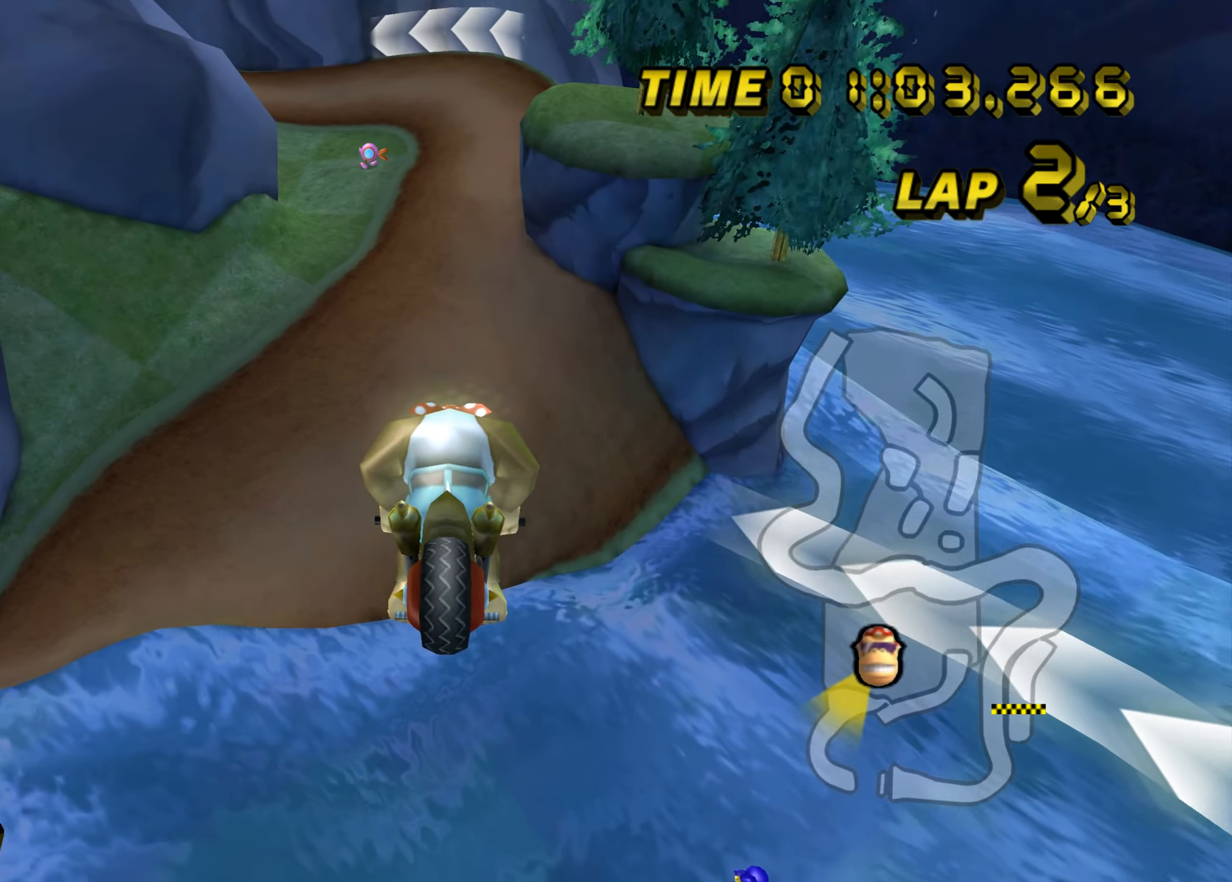
{"buttons": ["A"], "left_stick": "down", "events": [[66, "left_stick", "down"]]}
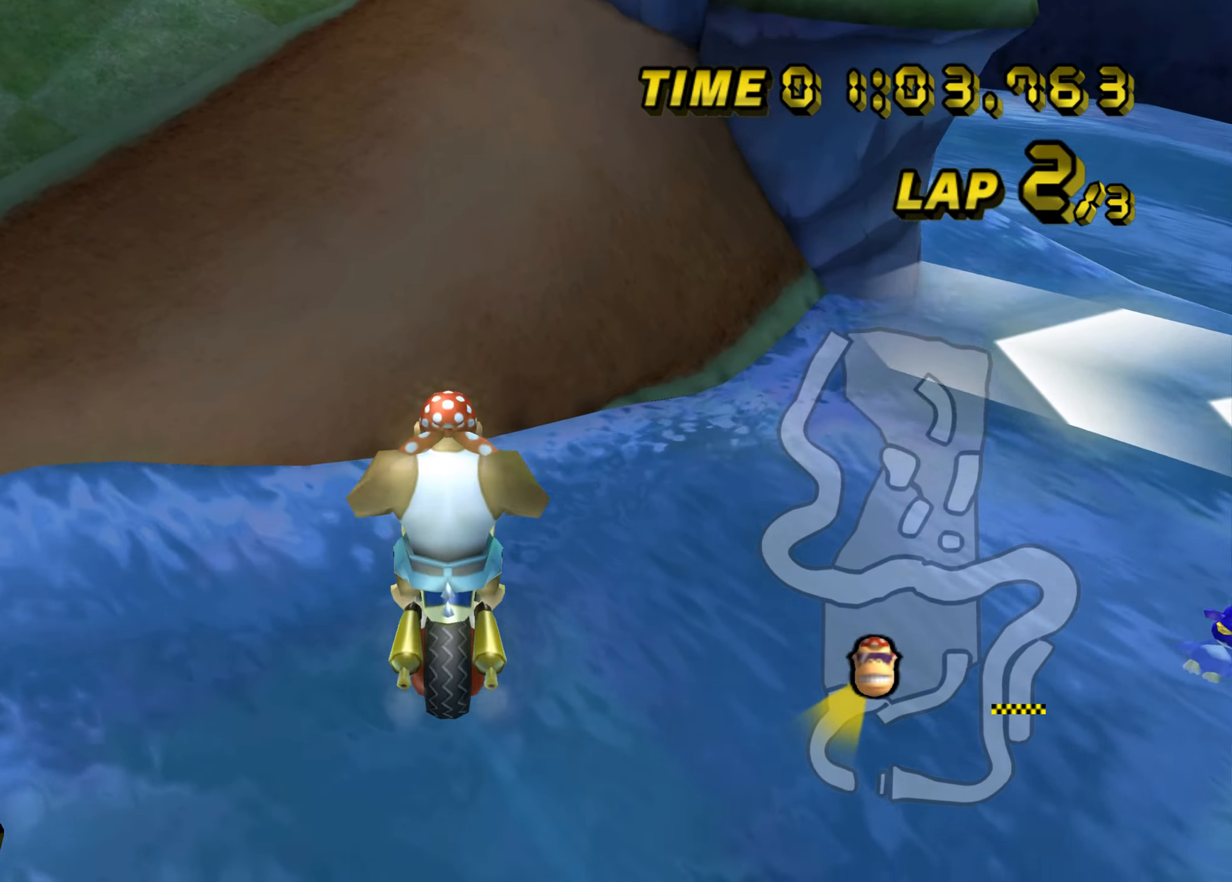
{"buttons": ["A"], "left_stick": "center", "events": [[467, "left_stick", "center"]]}
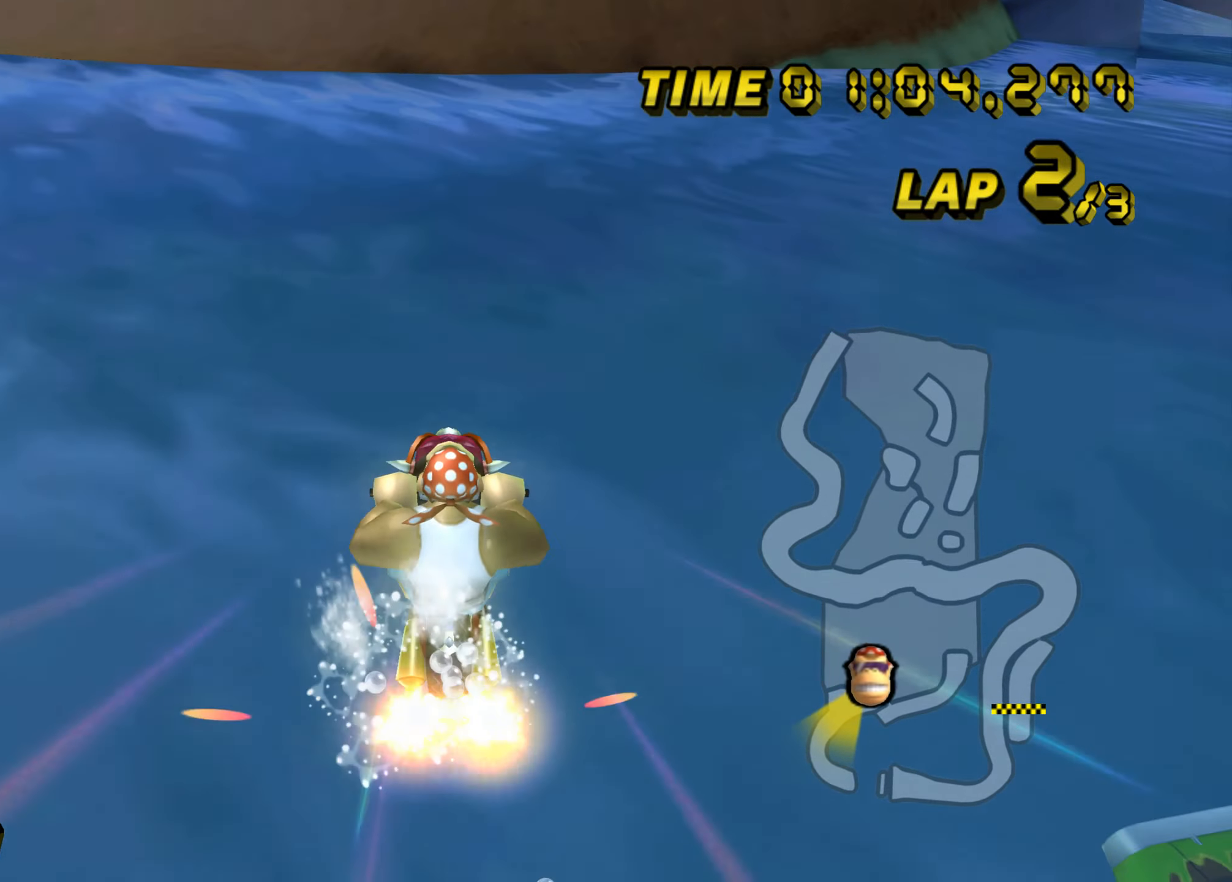
{"buttons": ["A"], "left_stick": "center", "events": []}
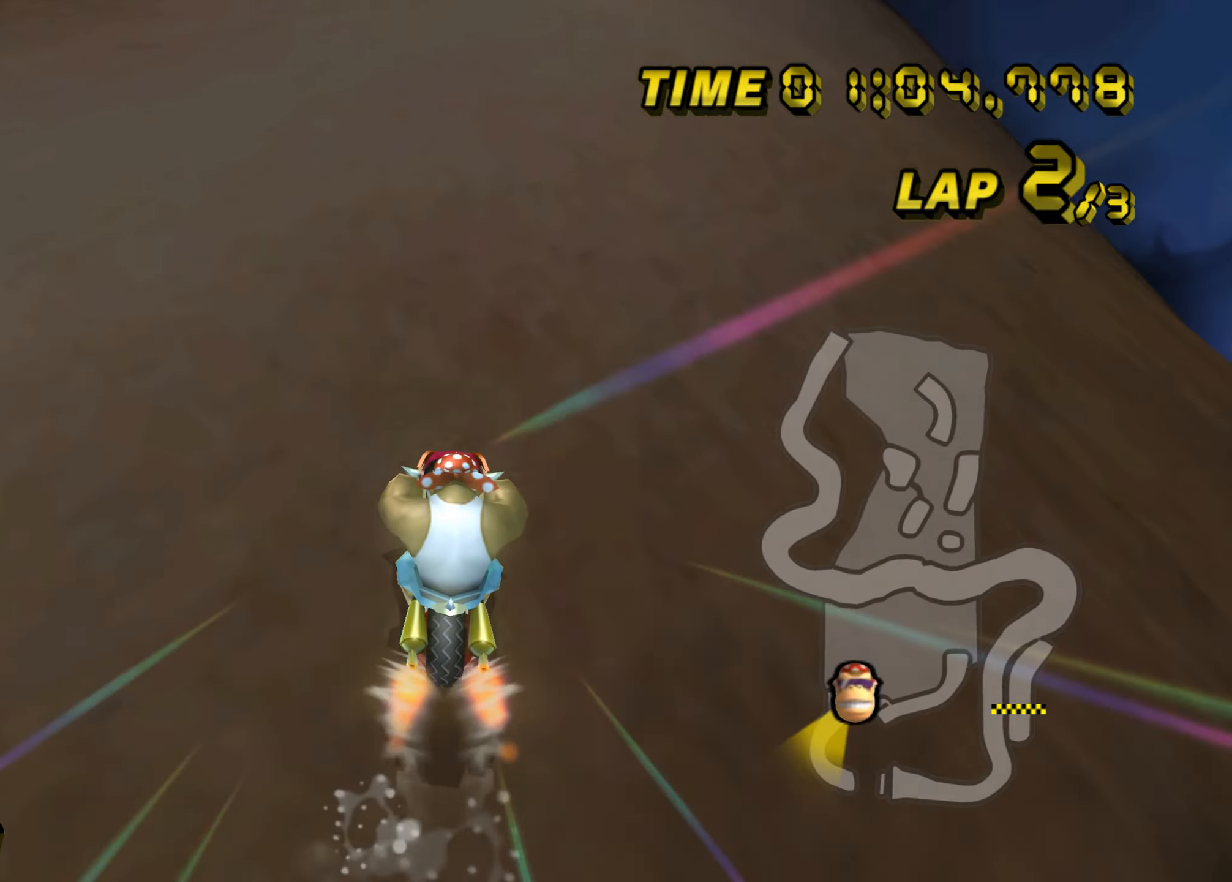
{"buttons": ["A"], "left_stick": "center", "events": []}
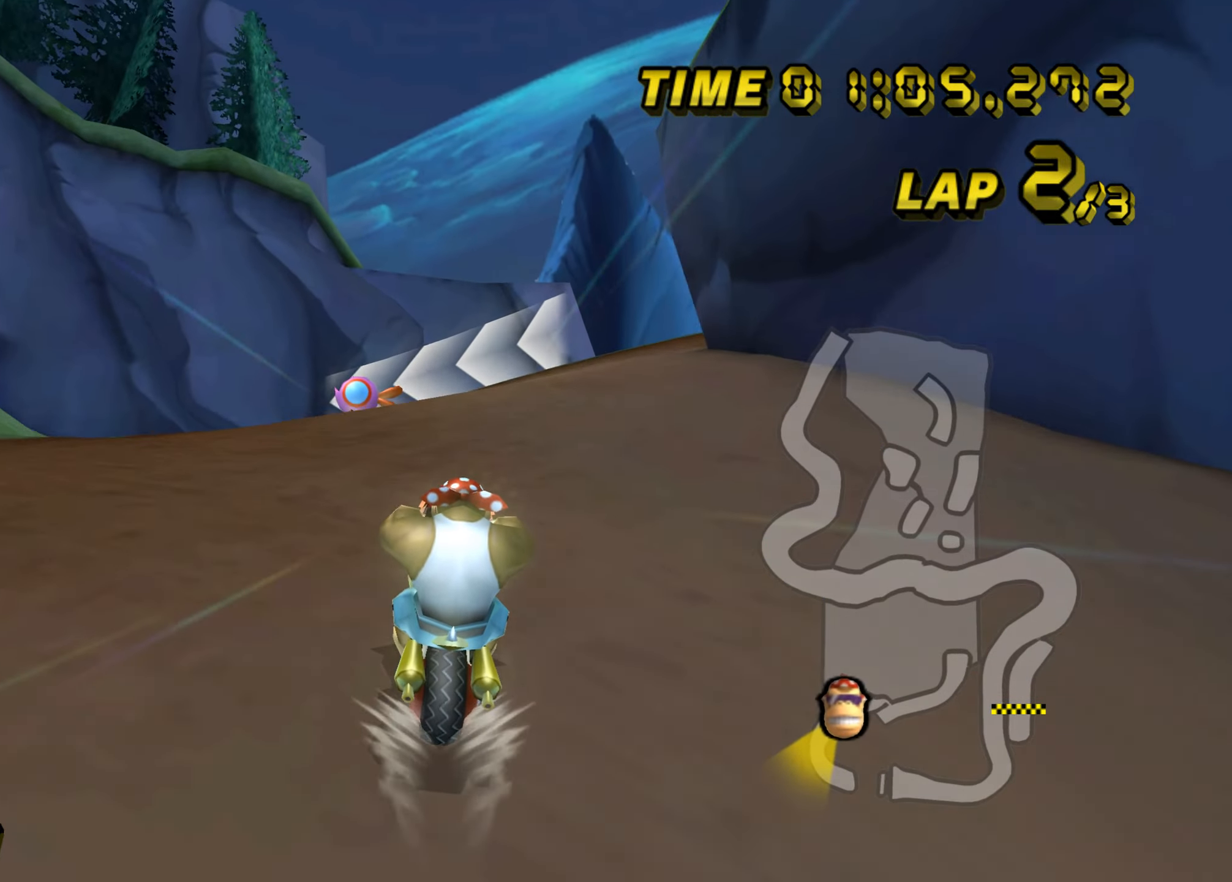
{"buttons": ["A", "B"], "left_stick": "up-right", "events": [[300, "B", "down"], [333, "left_stick", "up-right"]]}
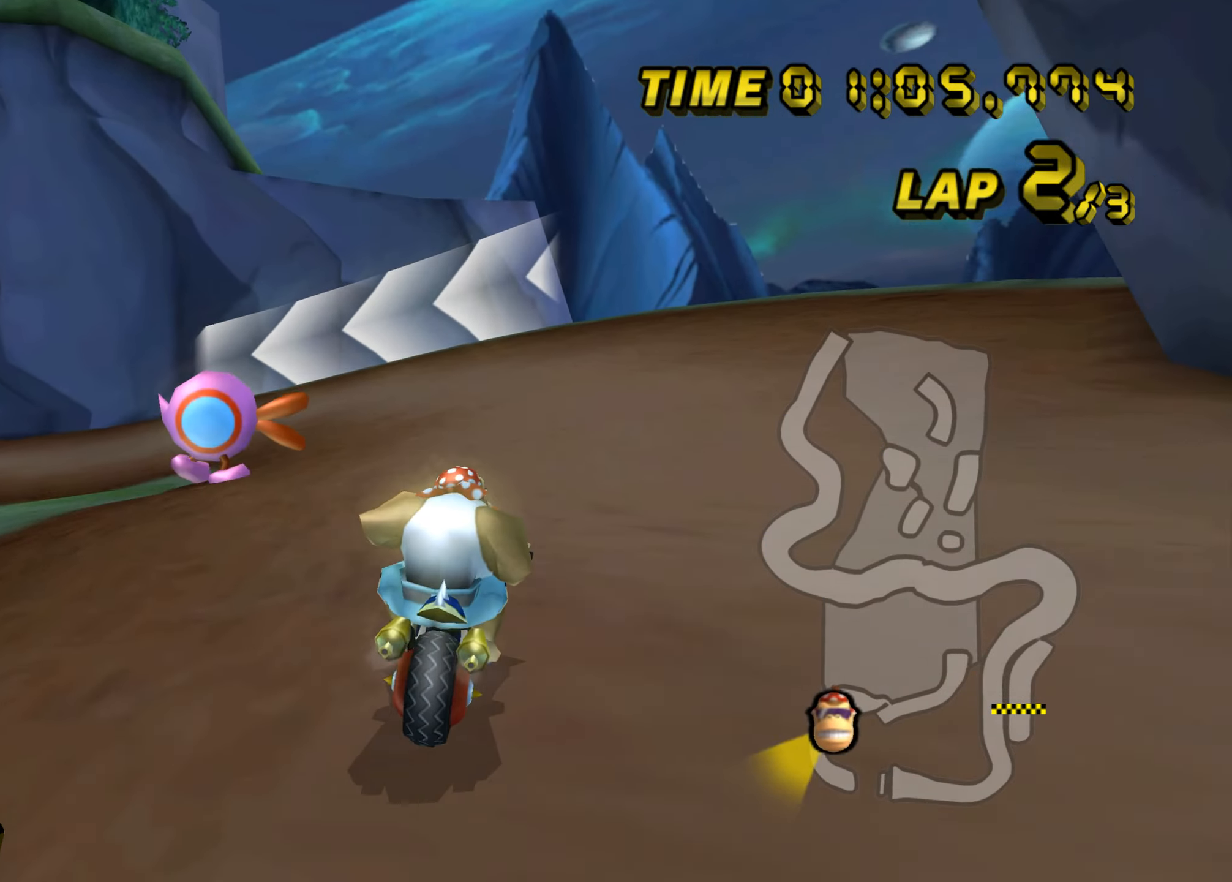
{"buttons": ["A", "B"], "left_stick": "left", "events": [[83, "B", "up"], [83, "left_stick", "up-left"], [150, "B", "down"], [167, "left_stick", "left"]]}
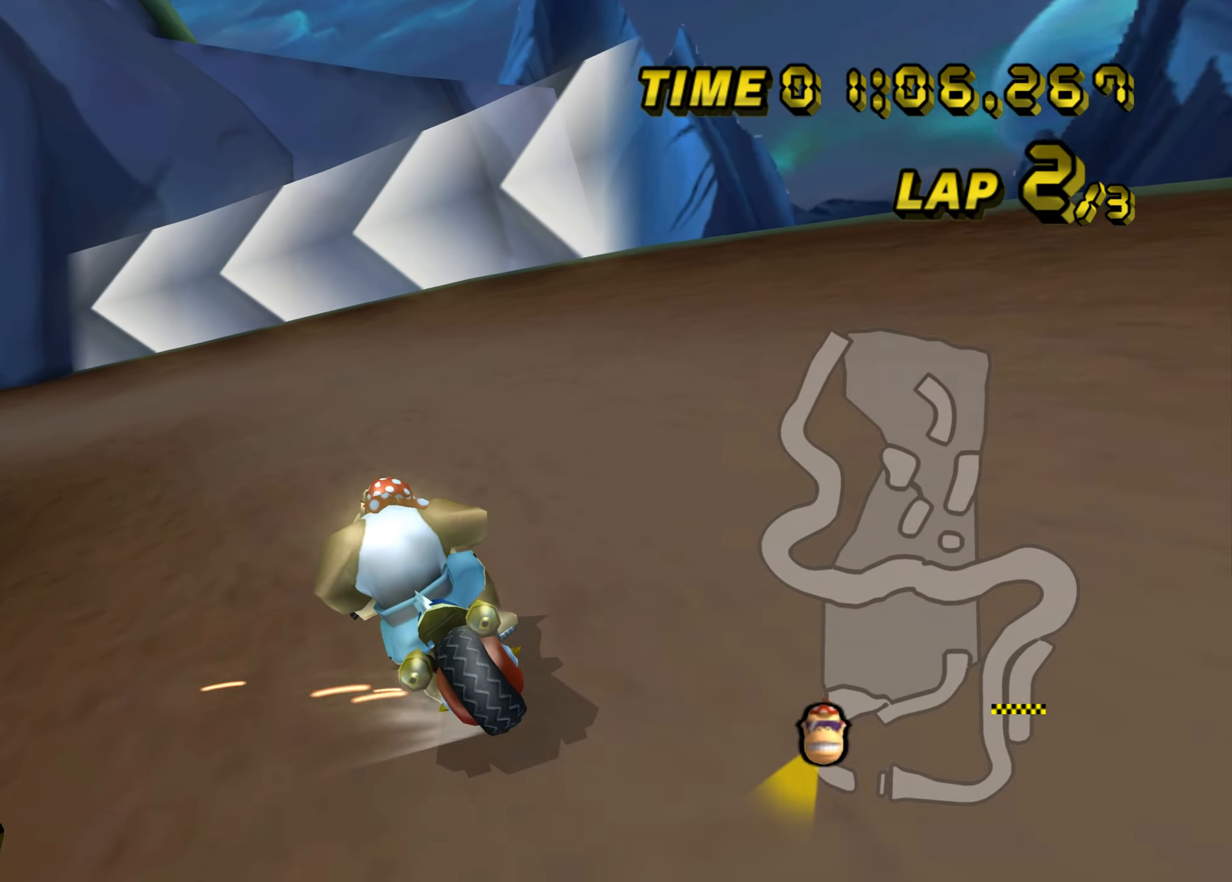
{"buttons": ["A", "B"], "left_stick": "up-left", "events": [[300, "left_stick", "up-left"]]}
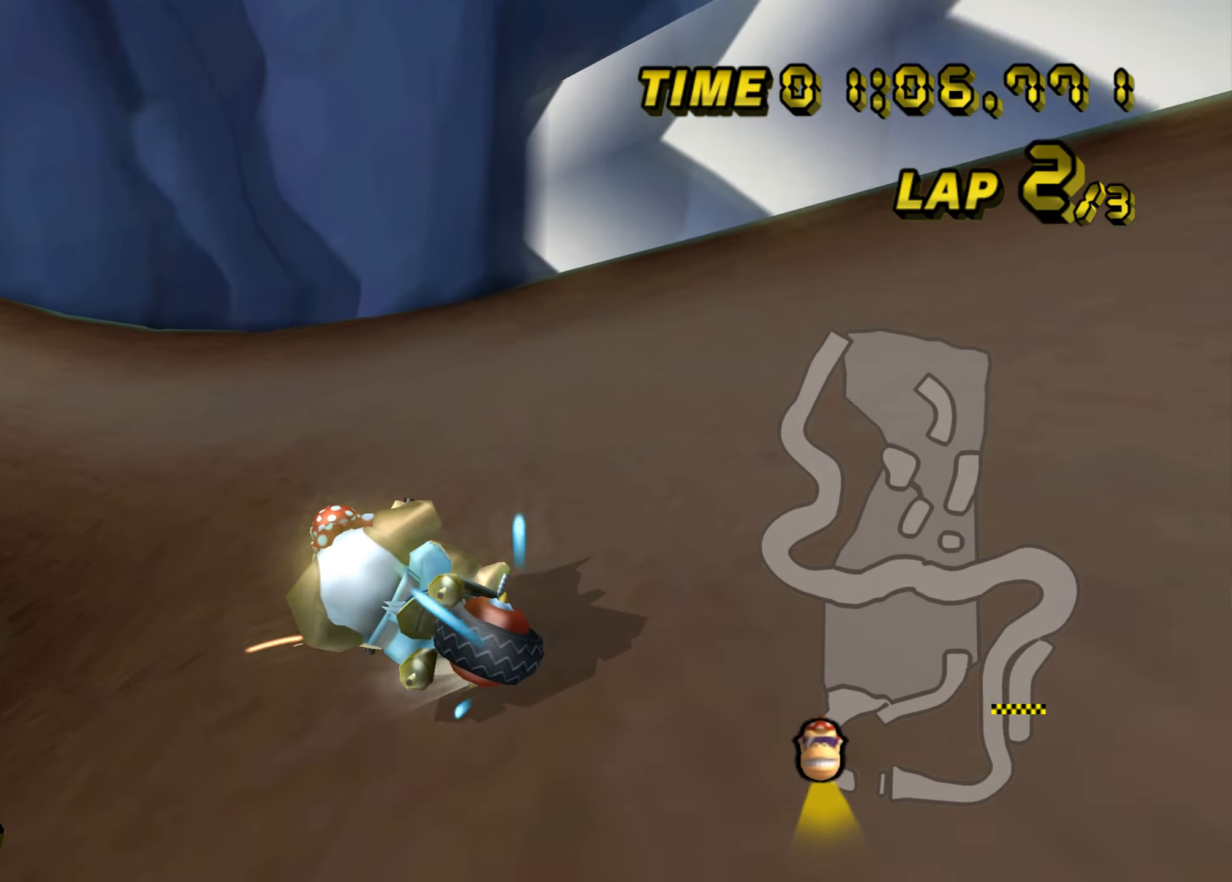
{"buttons": ["A"], "left_stick": "center", "events": [[251, "B", "up"], [301, "left_stick", "up"], [467, "left_stick", "center"]]}
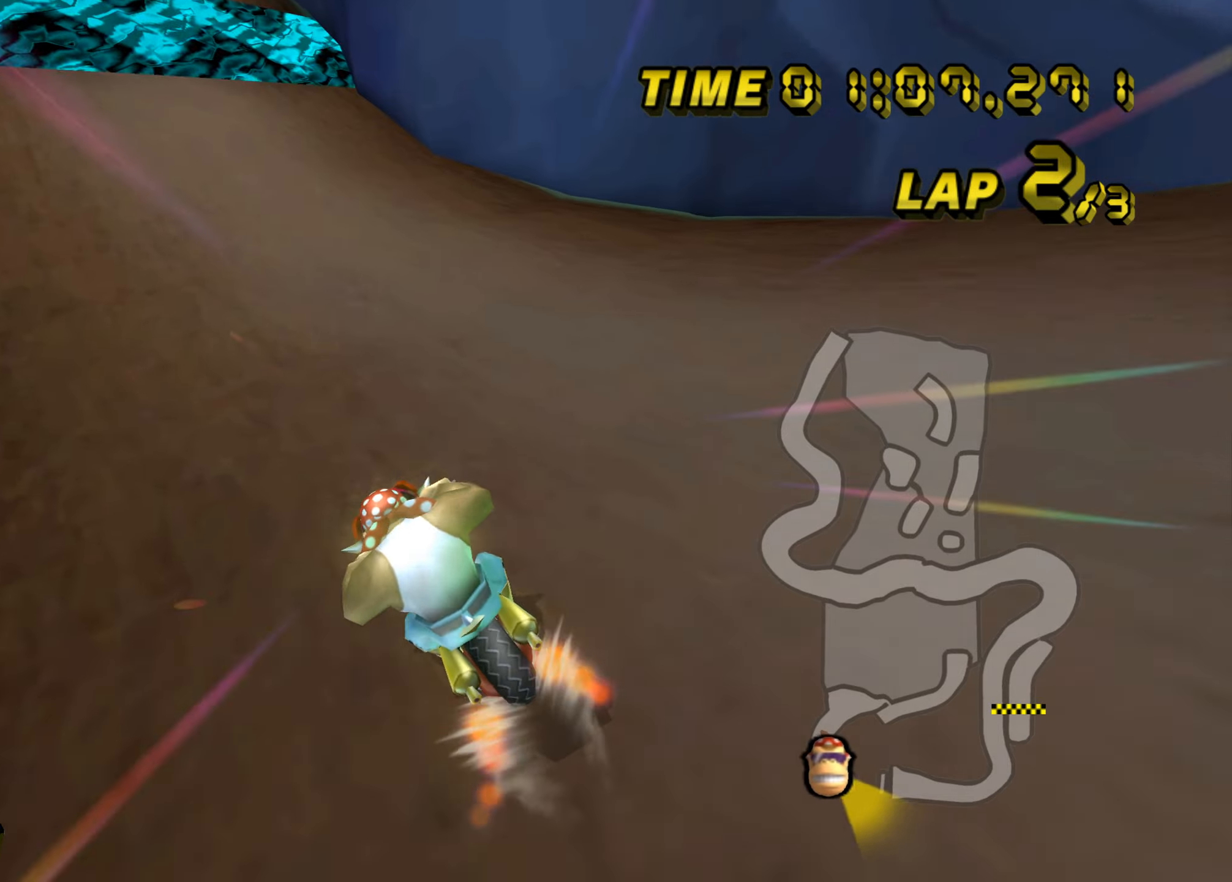
{"buttons": ["A"], "left_stick": "left", "events": [[434, "left_stick", "left"]]}
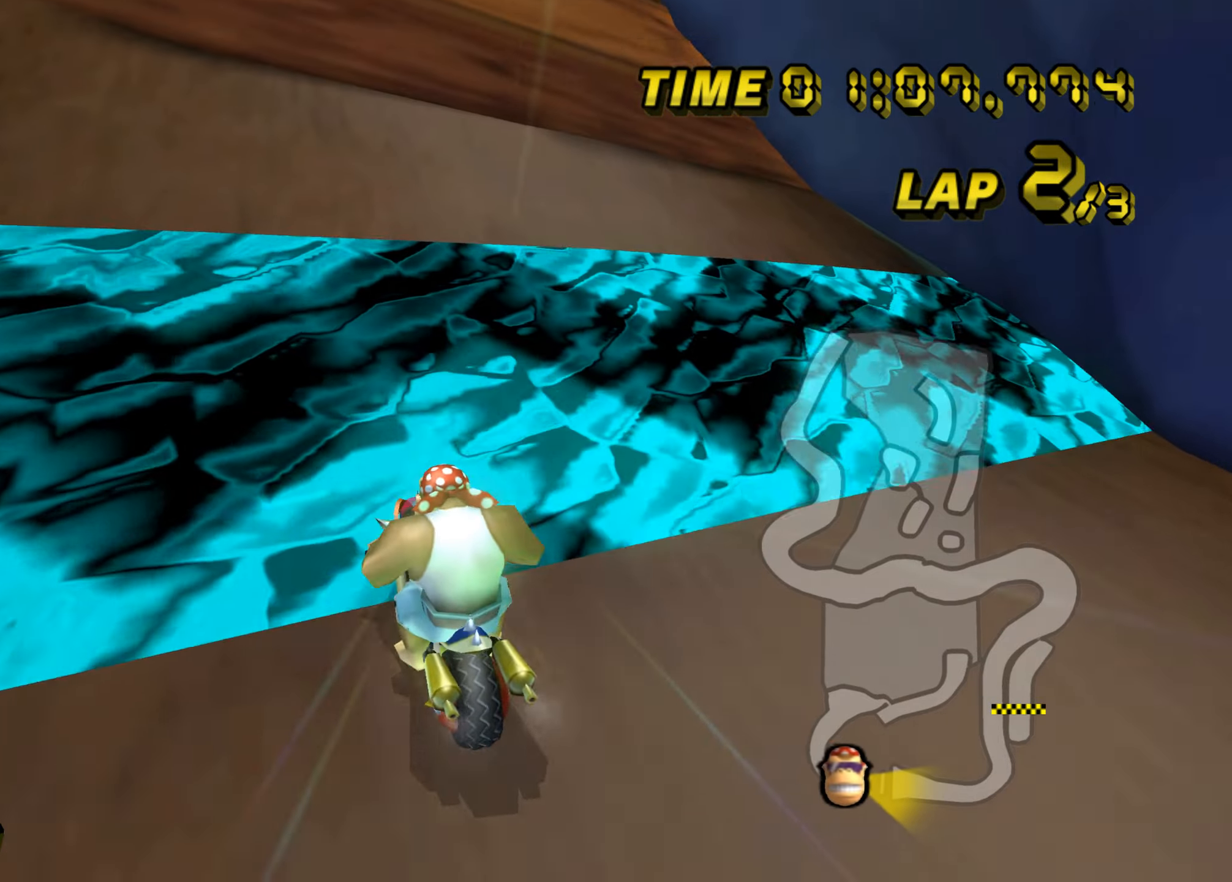
{"buttons": ["A"], "left_stick": "up-left", "events": [[100, "left_stick", "center"], [467, "left_stick", "up-left"]]}
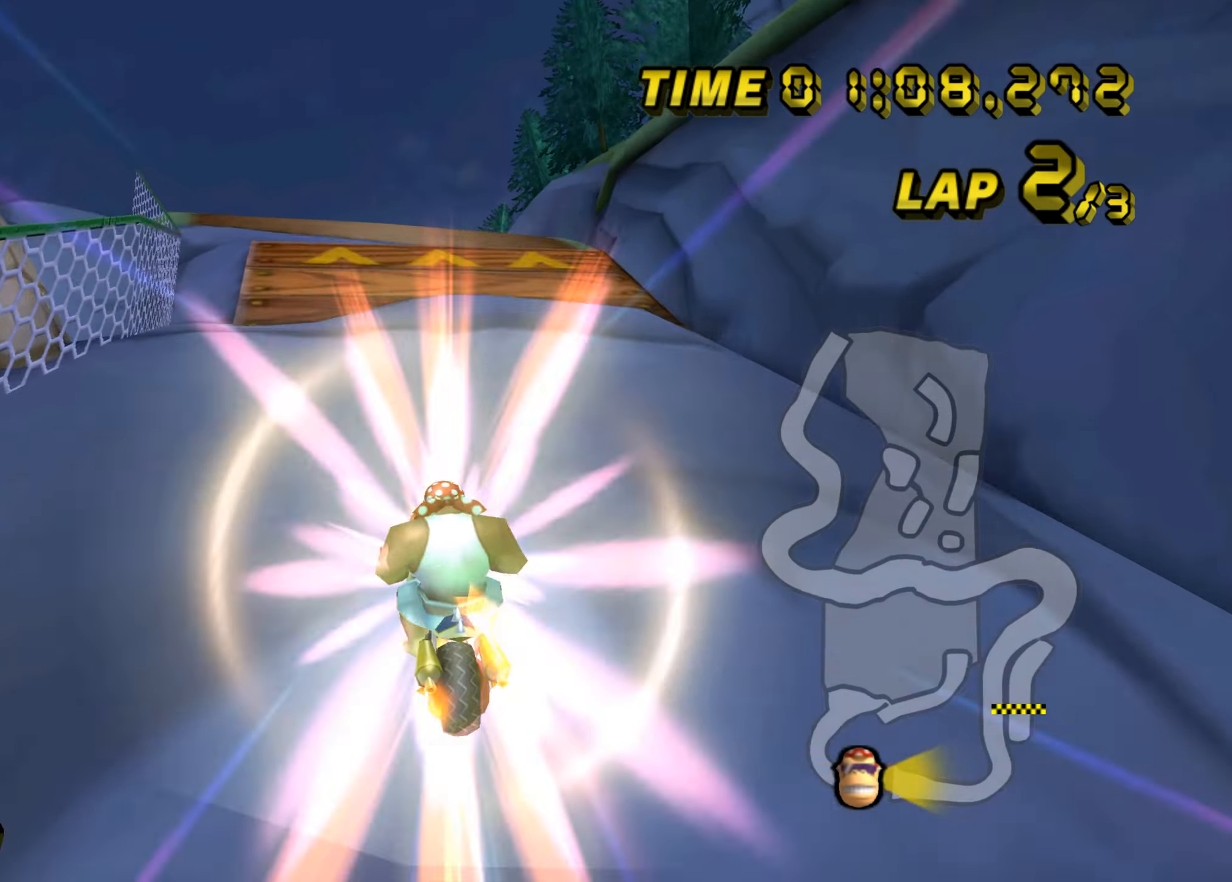
{"buttons": ["A"], "left_stick": "up", "events": [[83, "left_stick", "up"]]}
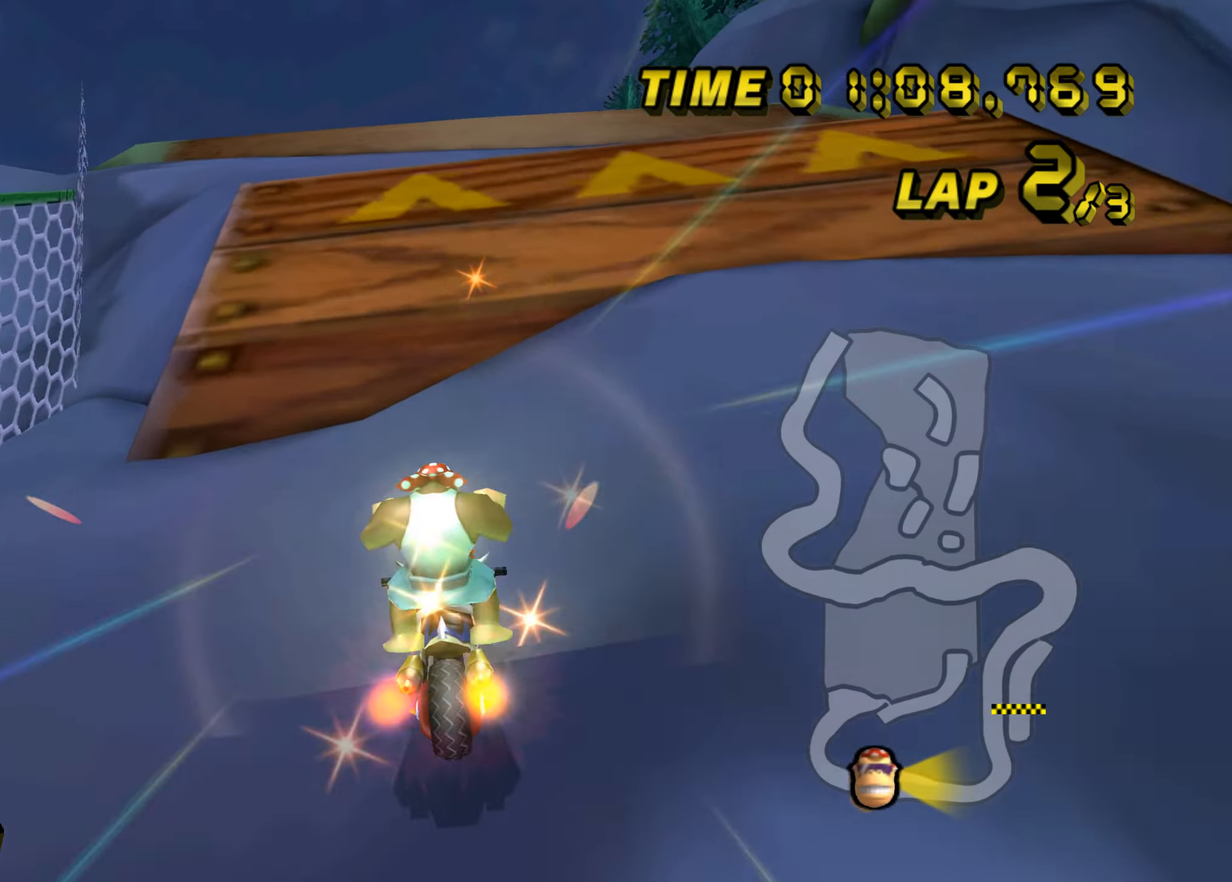
{"buttons": ["A"], "left_stick": "up-right", "events": [[84, "left_stick", "up-right"], [184, "left_stick", "up"], [434, "left_stick", "up-right"]]}
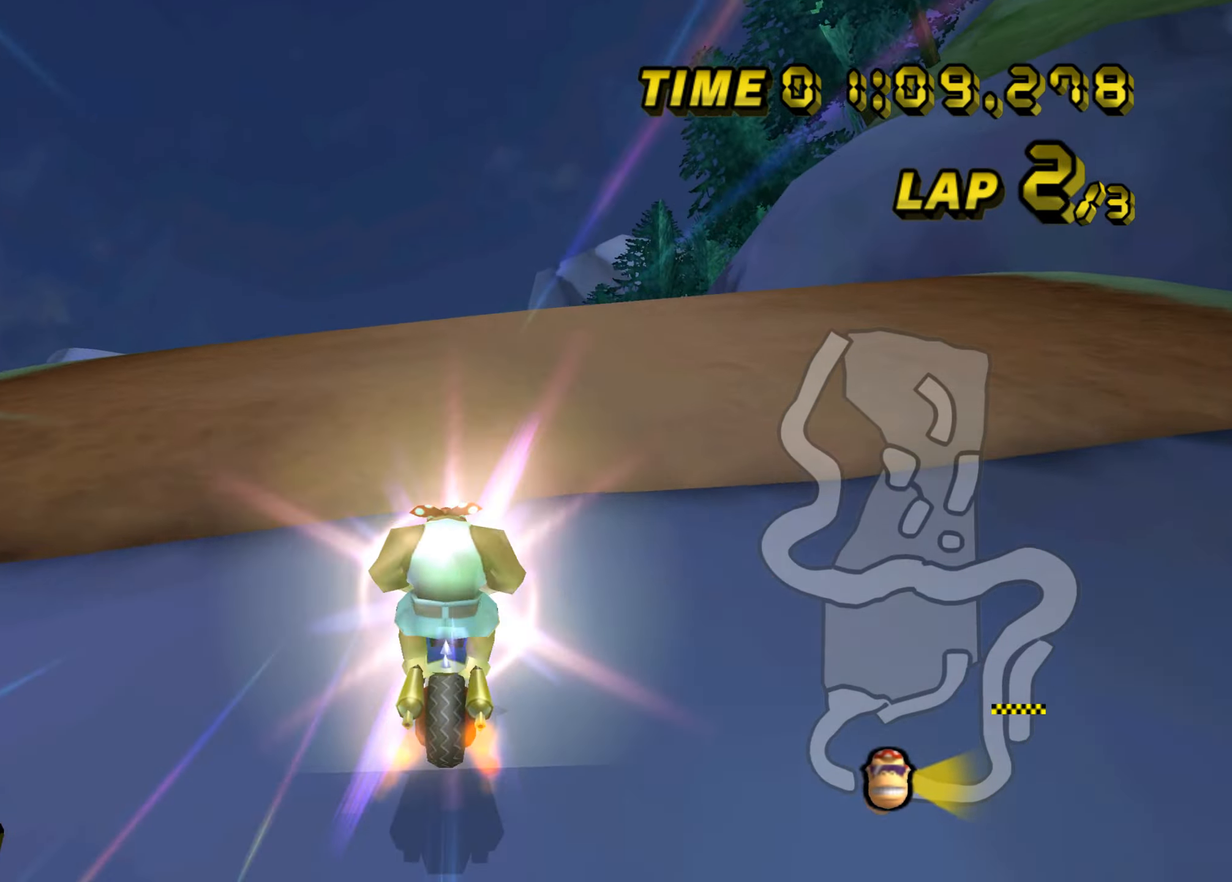
{"buttons": ["A"], "left_stick": "up-right", "events": [[100, "left_stick", "up"], [450, "left_stick", "up-right"]]}
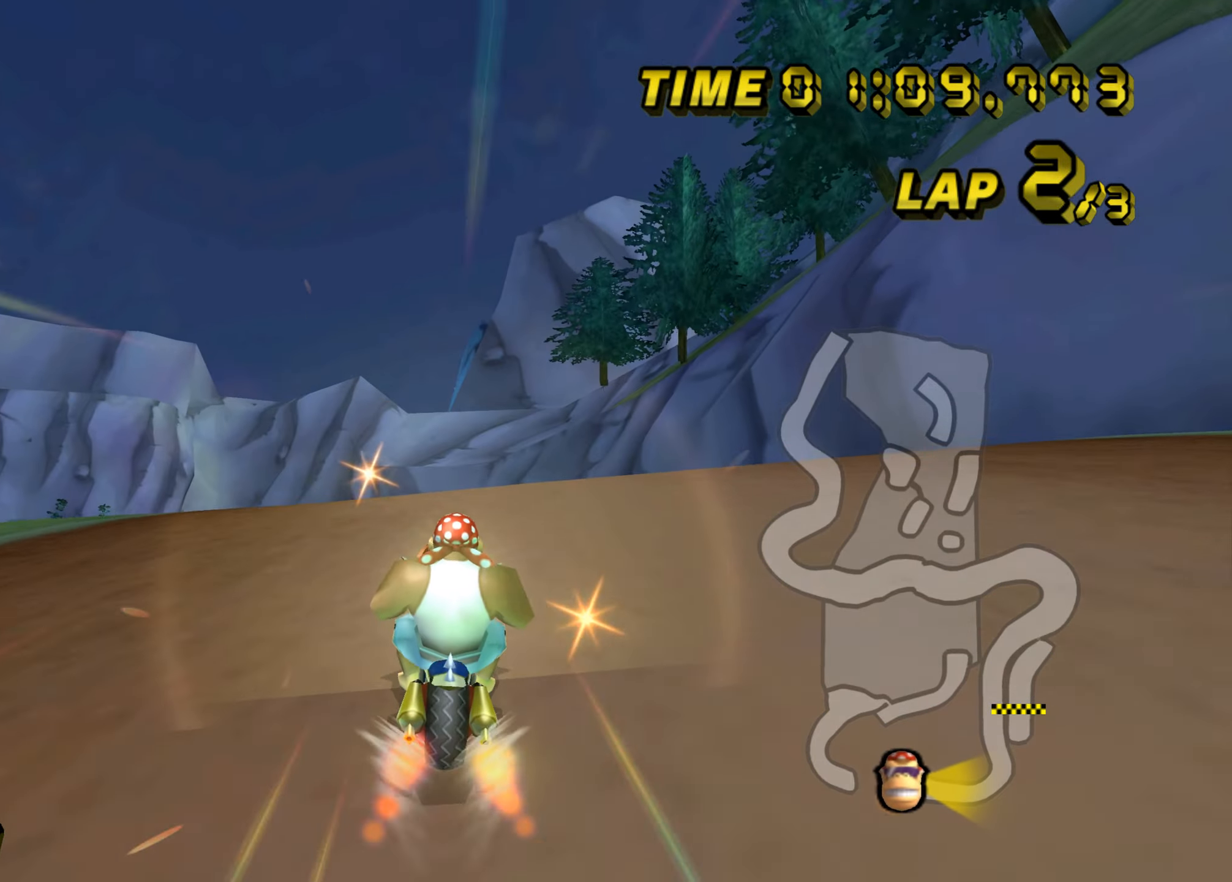
{"buttons": ["A"], "left_stick": "center", "events": [[34, "left_stick", "up"], [417, "left_stick", "center"]]}